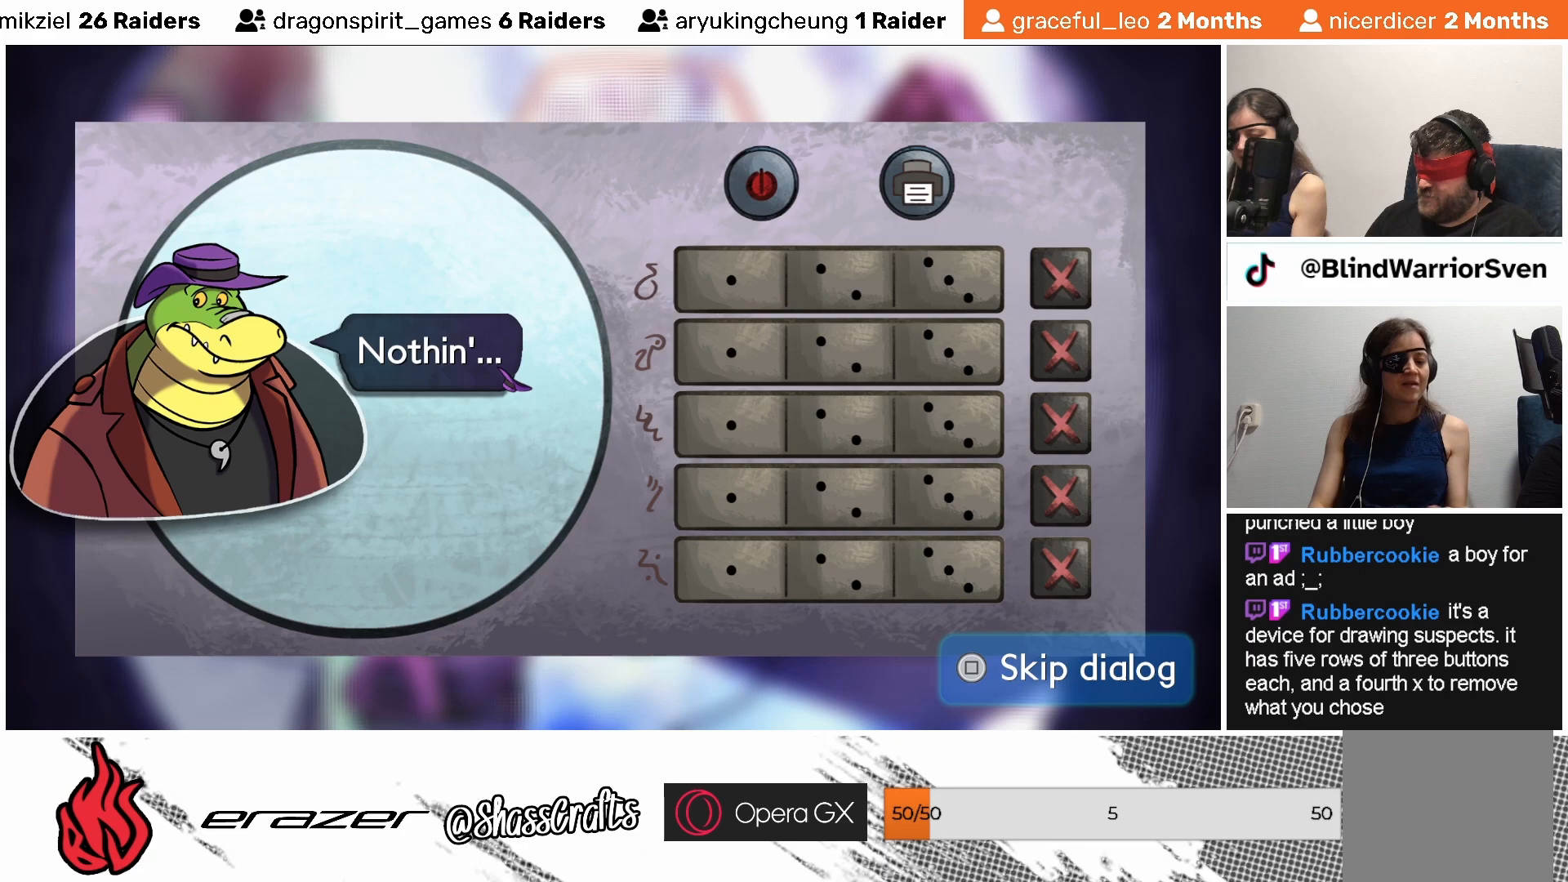
Gameplay with a controller (PlayStation layout); each line is a JSON object with the inputs held at the frame after it. "events" lists button and stick changes between this image and that frame as [ms after this image, input, new state], when the widget could be followed in between. Not read: right_stick.
{"buttons": [], "left_stick": "center", "events": [[283, "CROSS", "down"], [333, "CROSS", "up"]]}
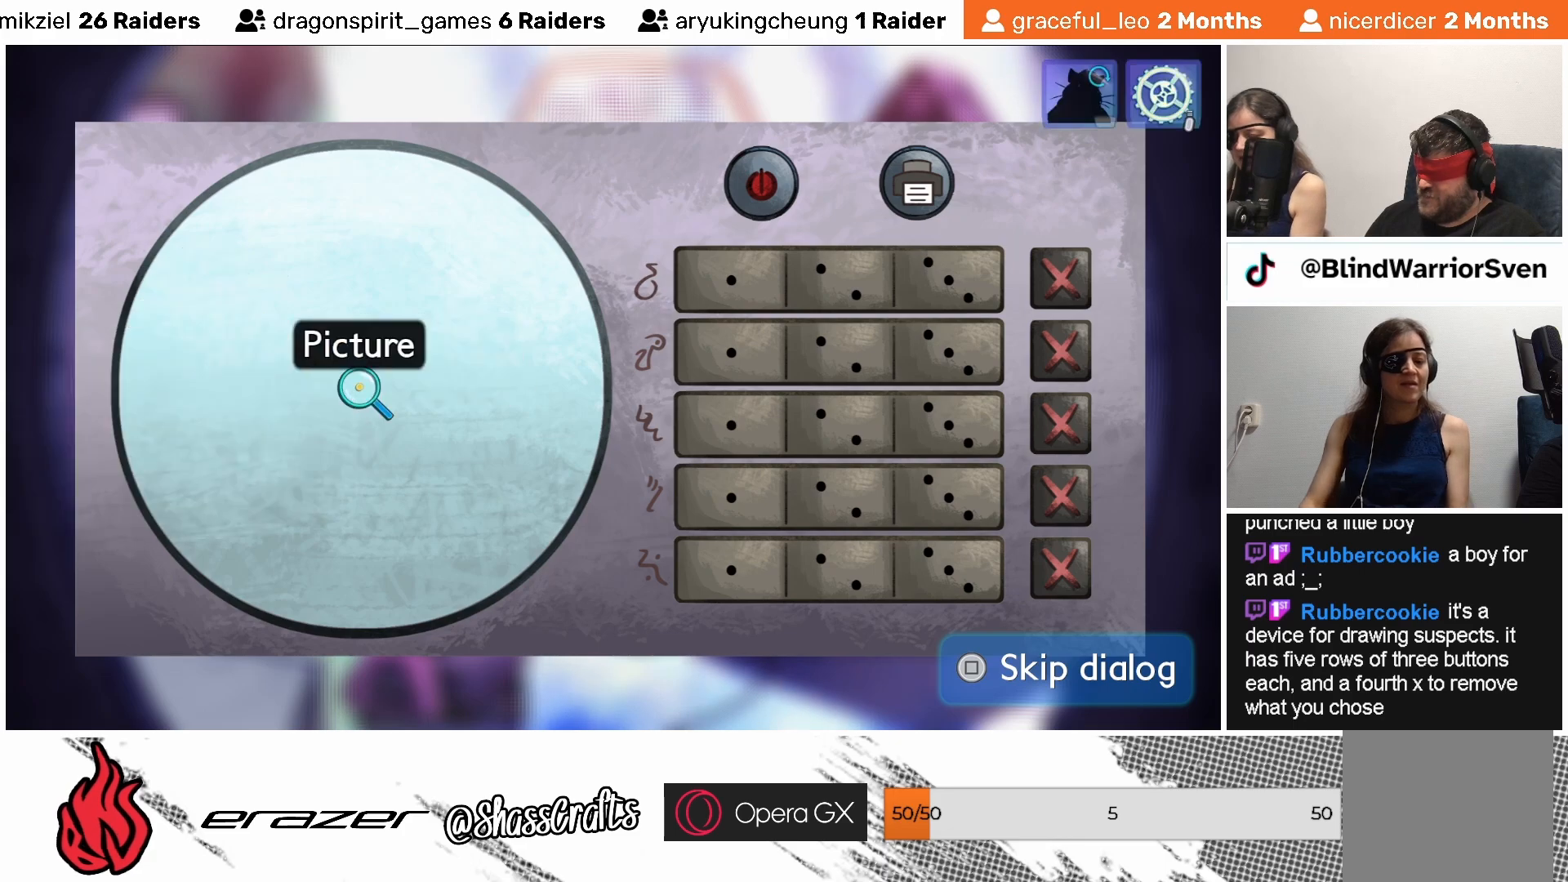
{"buttons": [], "left_stick": "center", "events": [[283, "START", "down"], [383, "START", "up"]]}
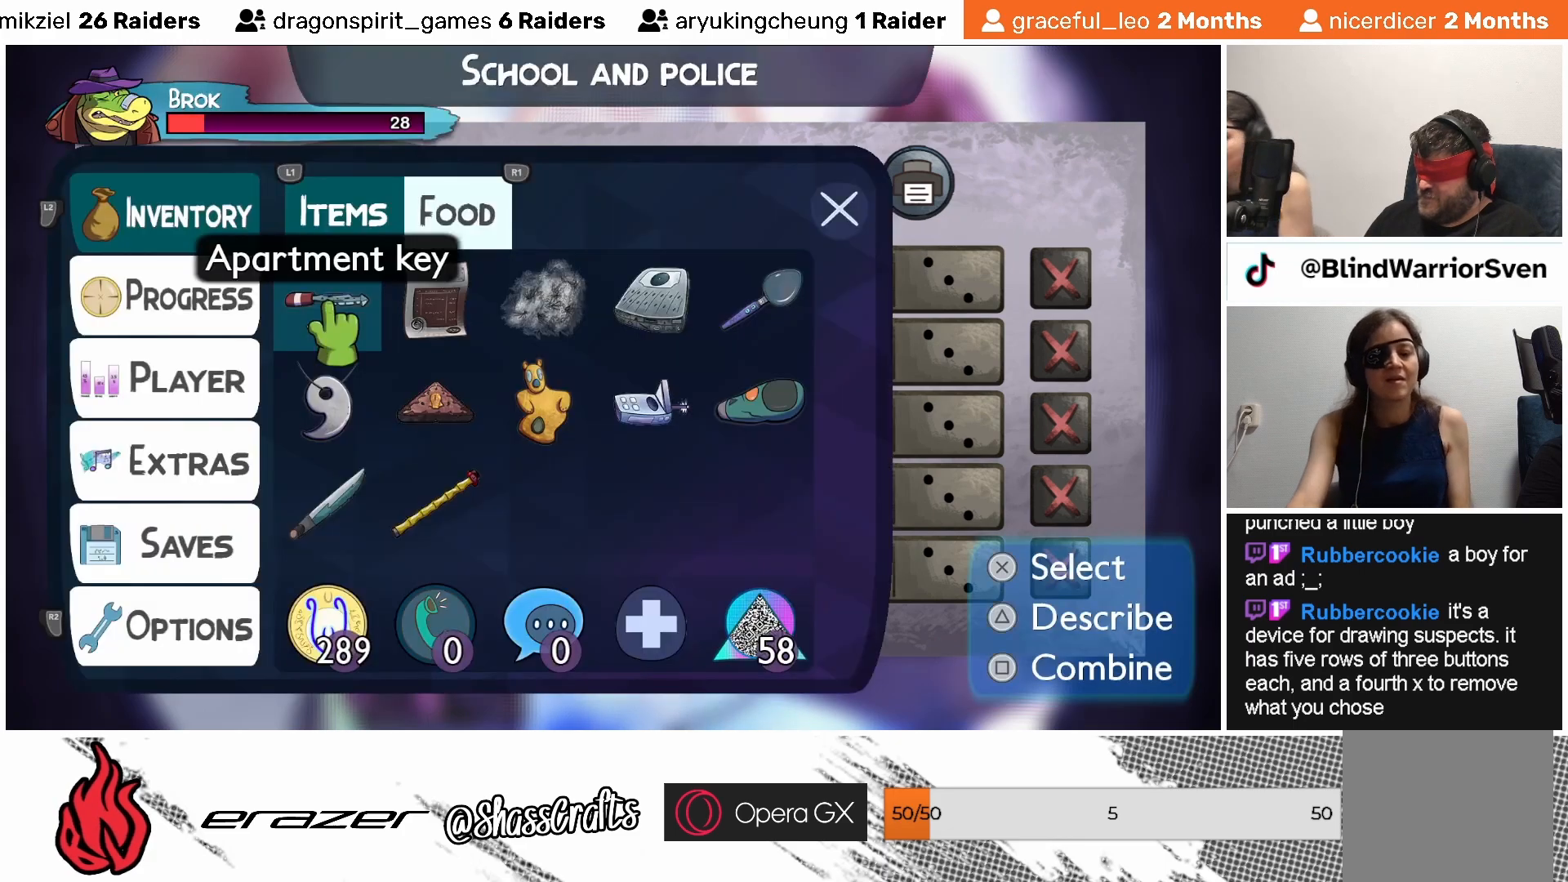
{"buttons": [], "left_stick": "center", "events": [[267, "DPAD_RIGHT", "down"], [317, "DPAD_RIGHT", "up"]]}
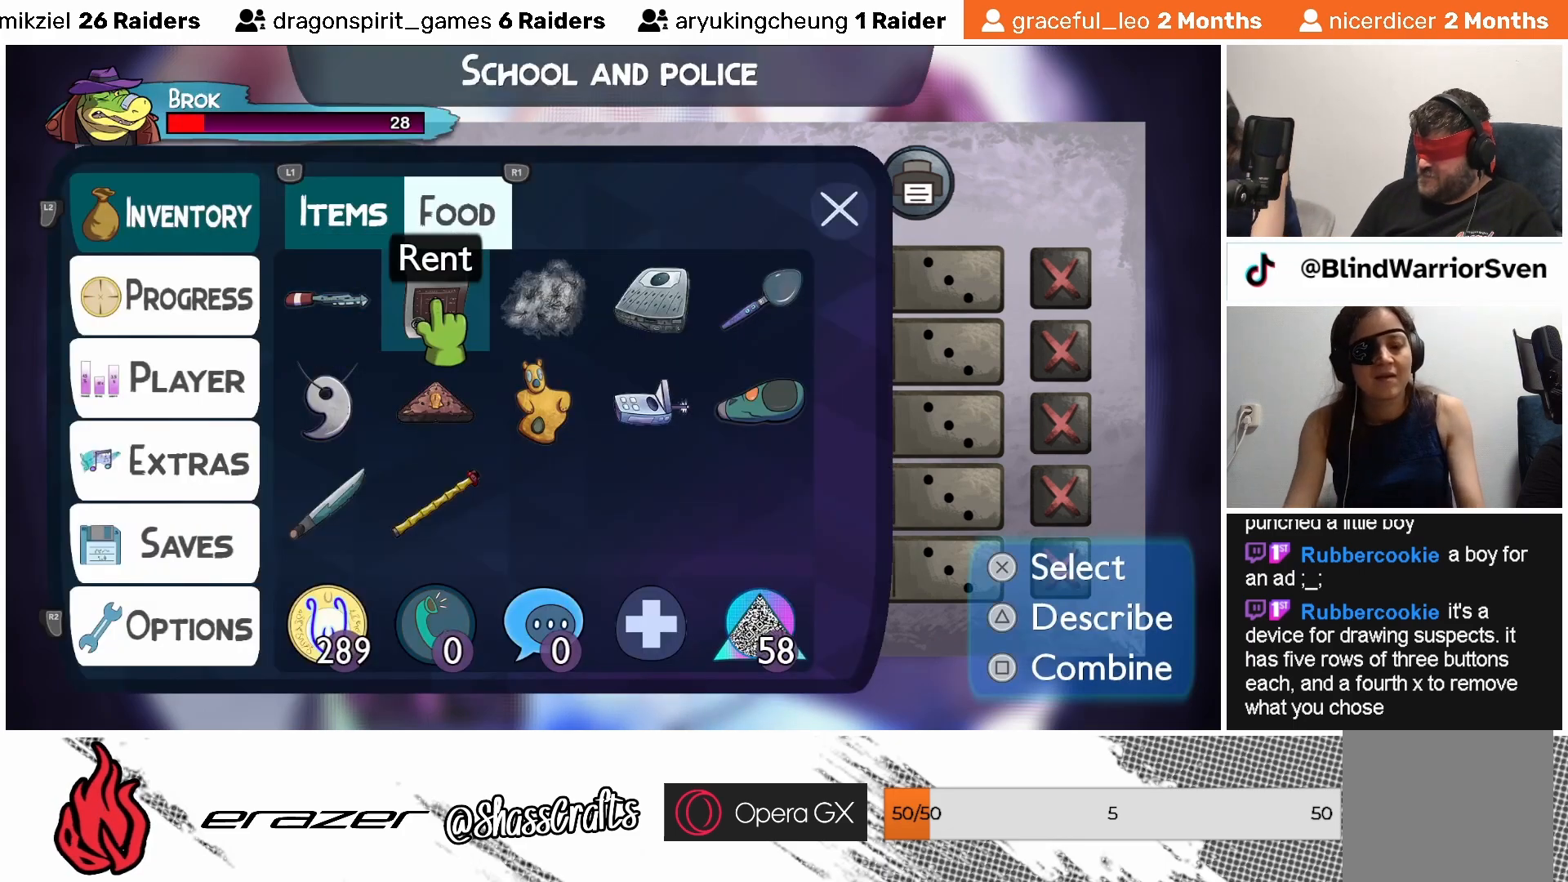
{"buttons": [], "left_stick": "center", "events": [[133, "DPAD_RIGHT", "down"], [183, "DPAD_RIGHT", "up"]]}
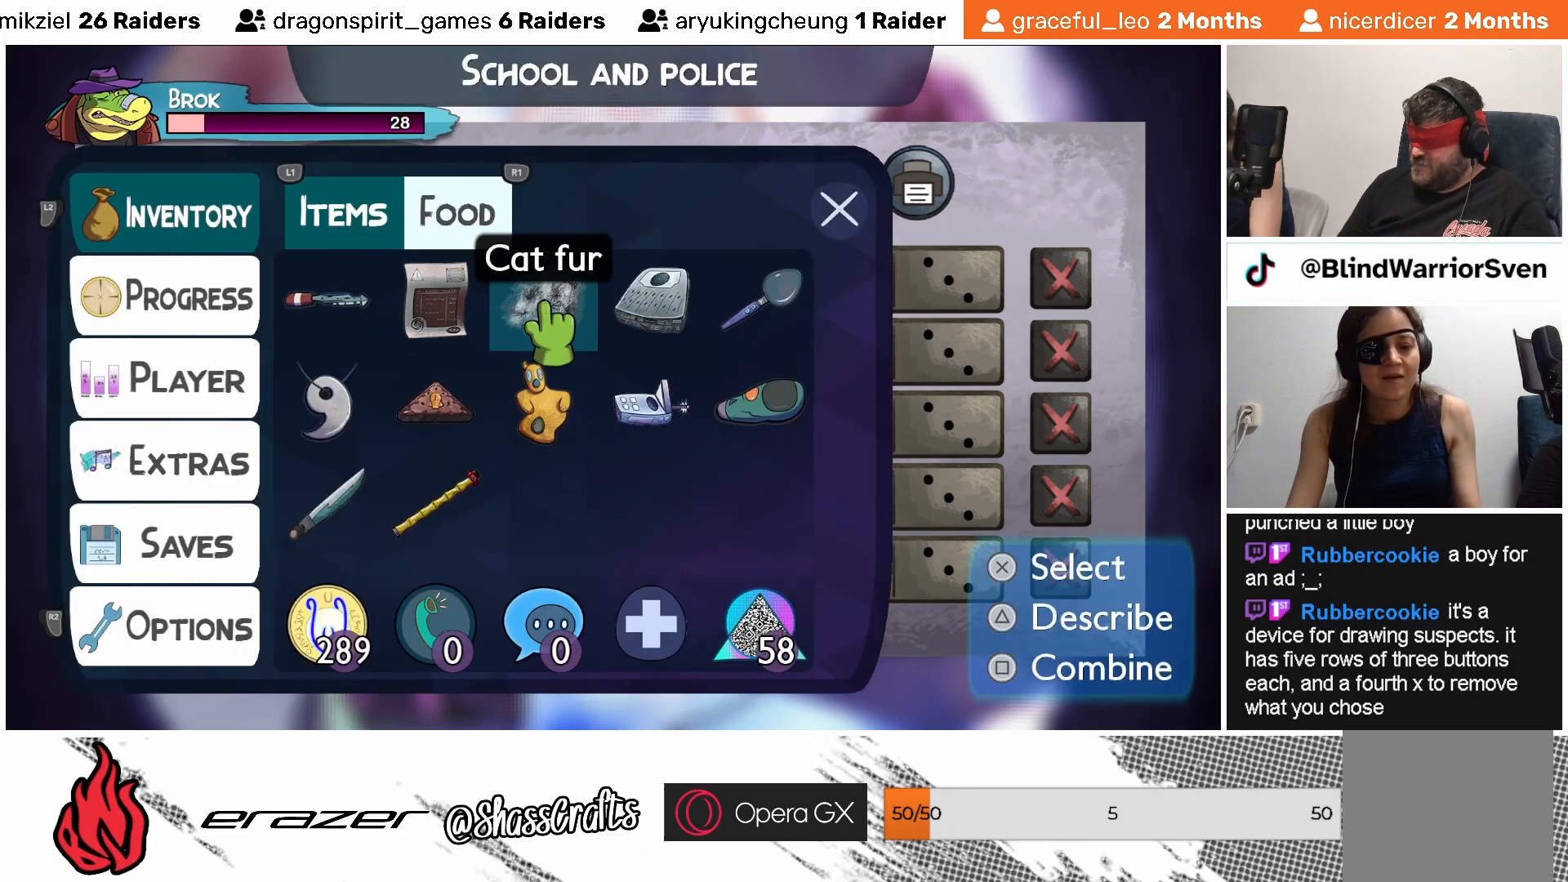
{"buttons": [], "left_stick": "center", "events": [[17, "DPAD_RIGHT", "down"], [83, "DPAD_RIGHT", "up"]]}
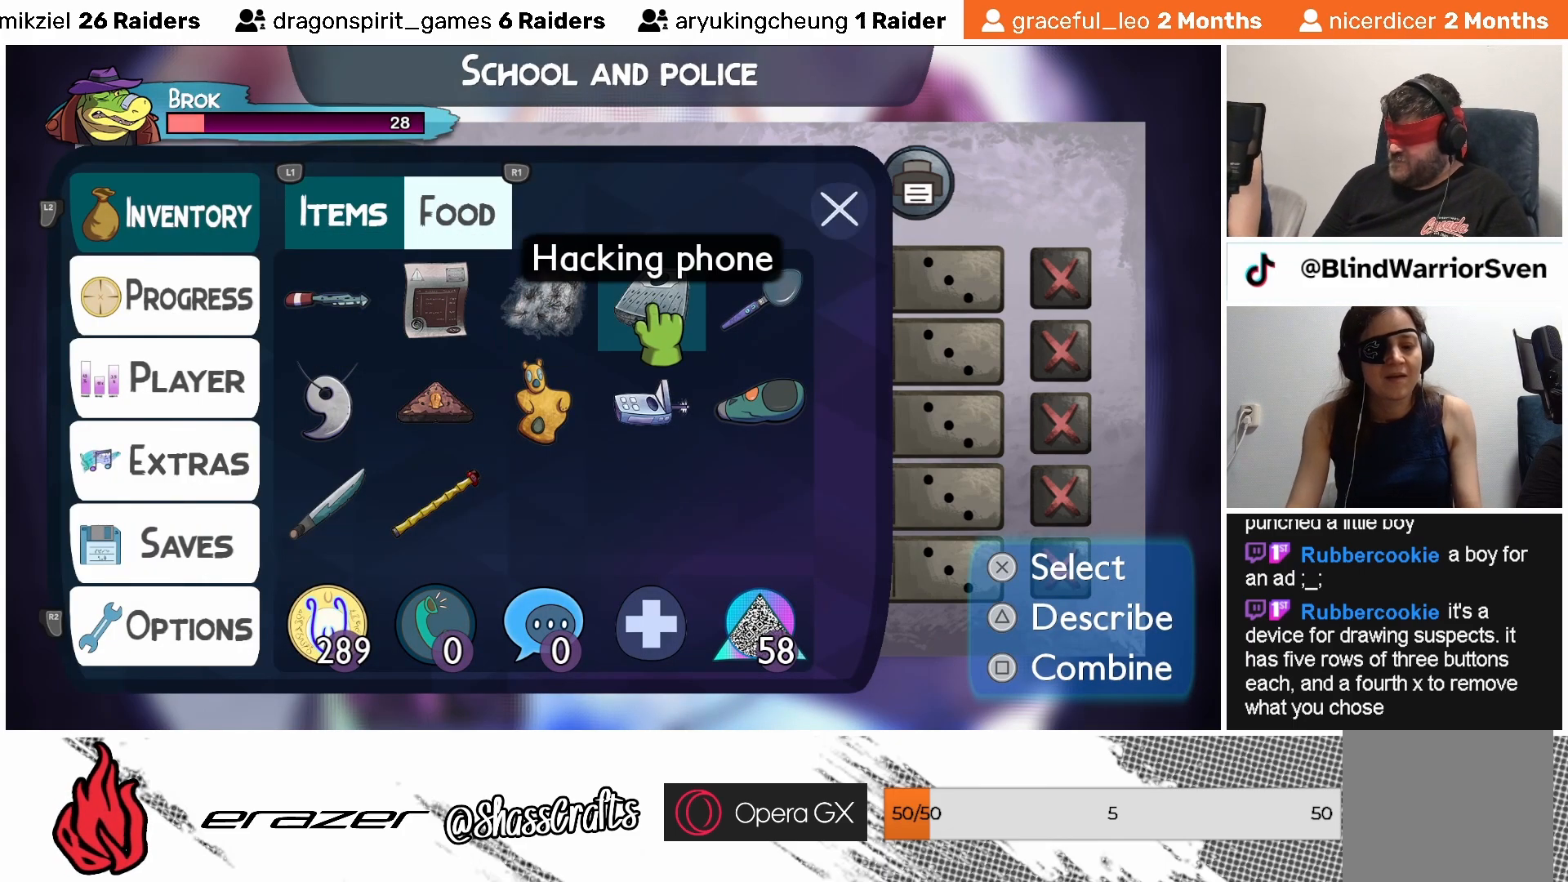
{"buttons": [], "left_stick": "center", "events": [[117, "DPAD_RIGHT", "down"], [167, "DPAD_RIGHT", "up"]]}
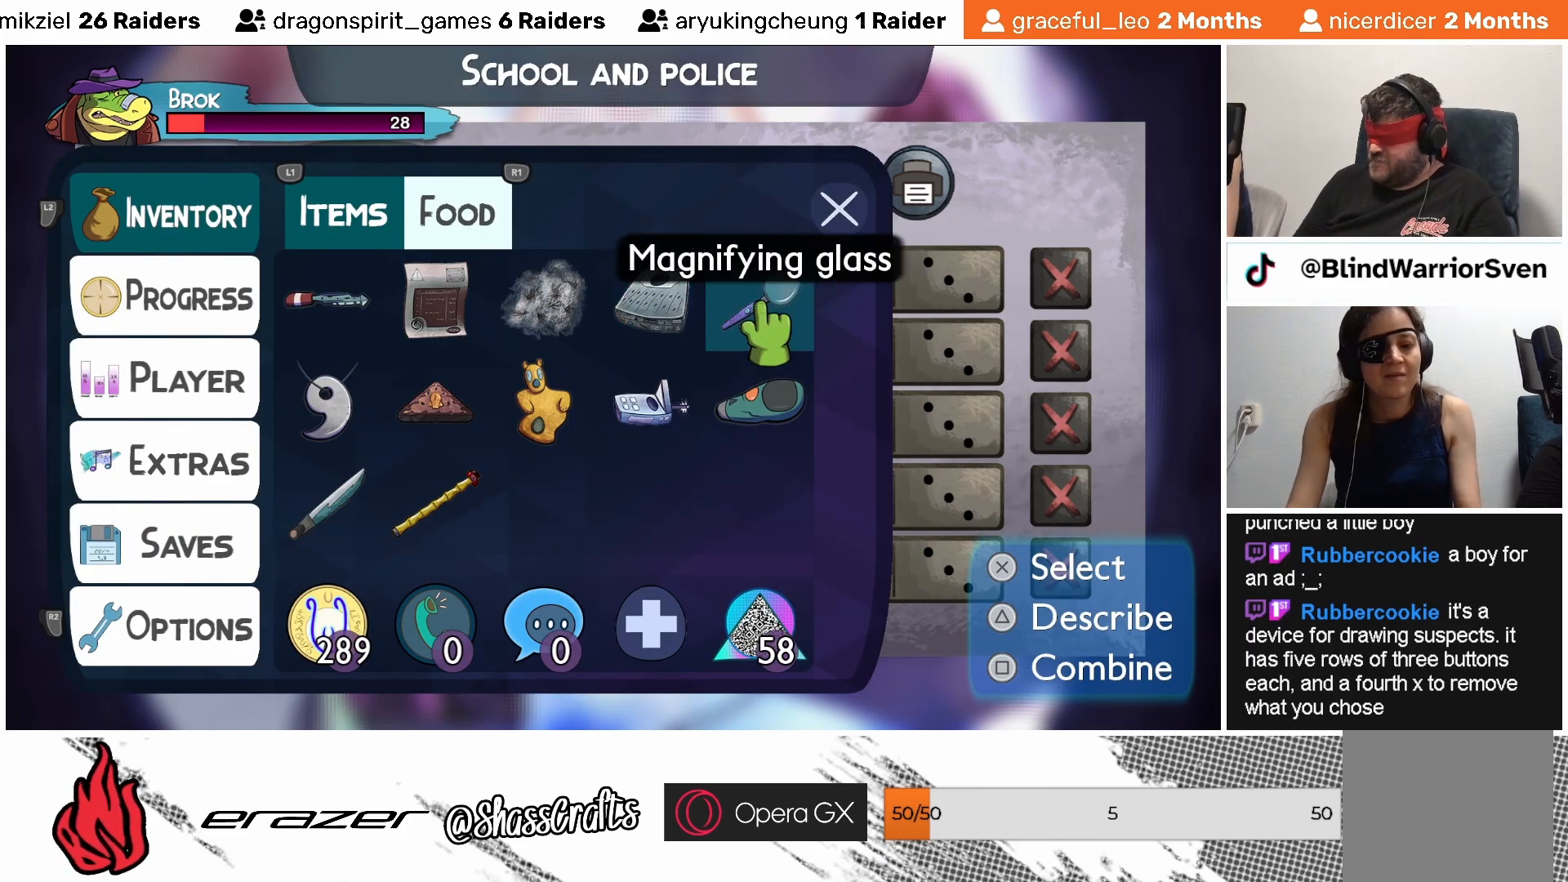
{"buttons": [], "left_stick": "center", "events": [[83, "CROSS", "down"], [133, "CROSS", "up"]]}
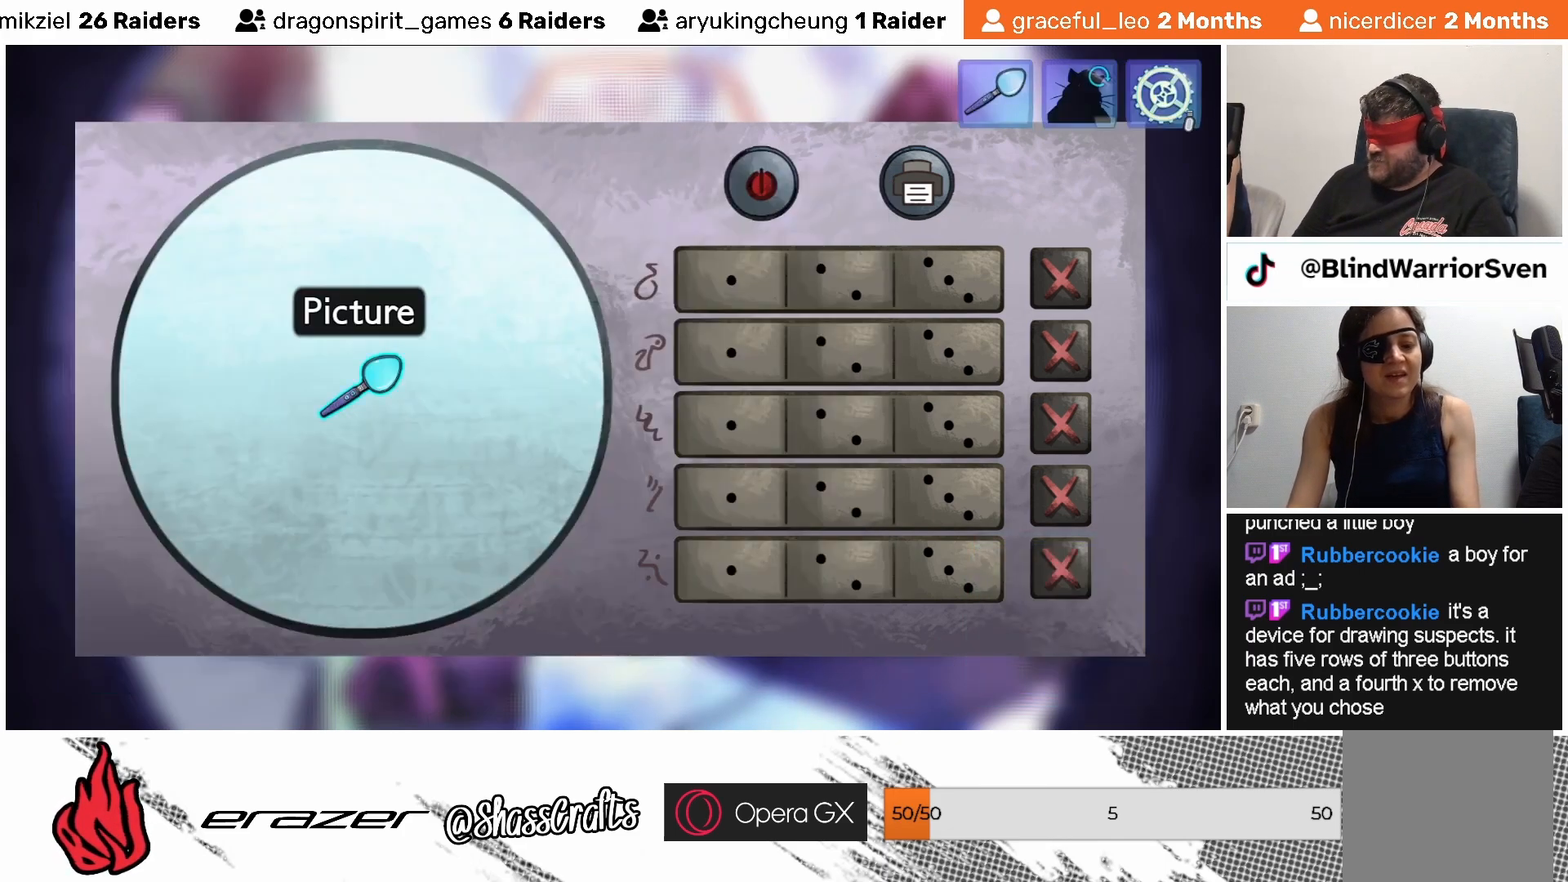
{"buttons": [], "left_stick": "center", "events": [[83, "DPAD_LEFT", "down"], [183, "DPAD_LEFT", "up"]]}
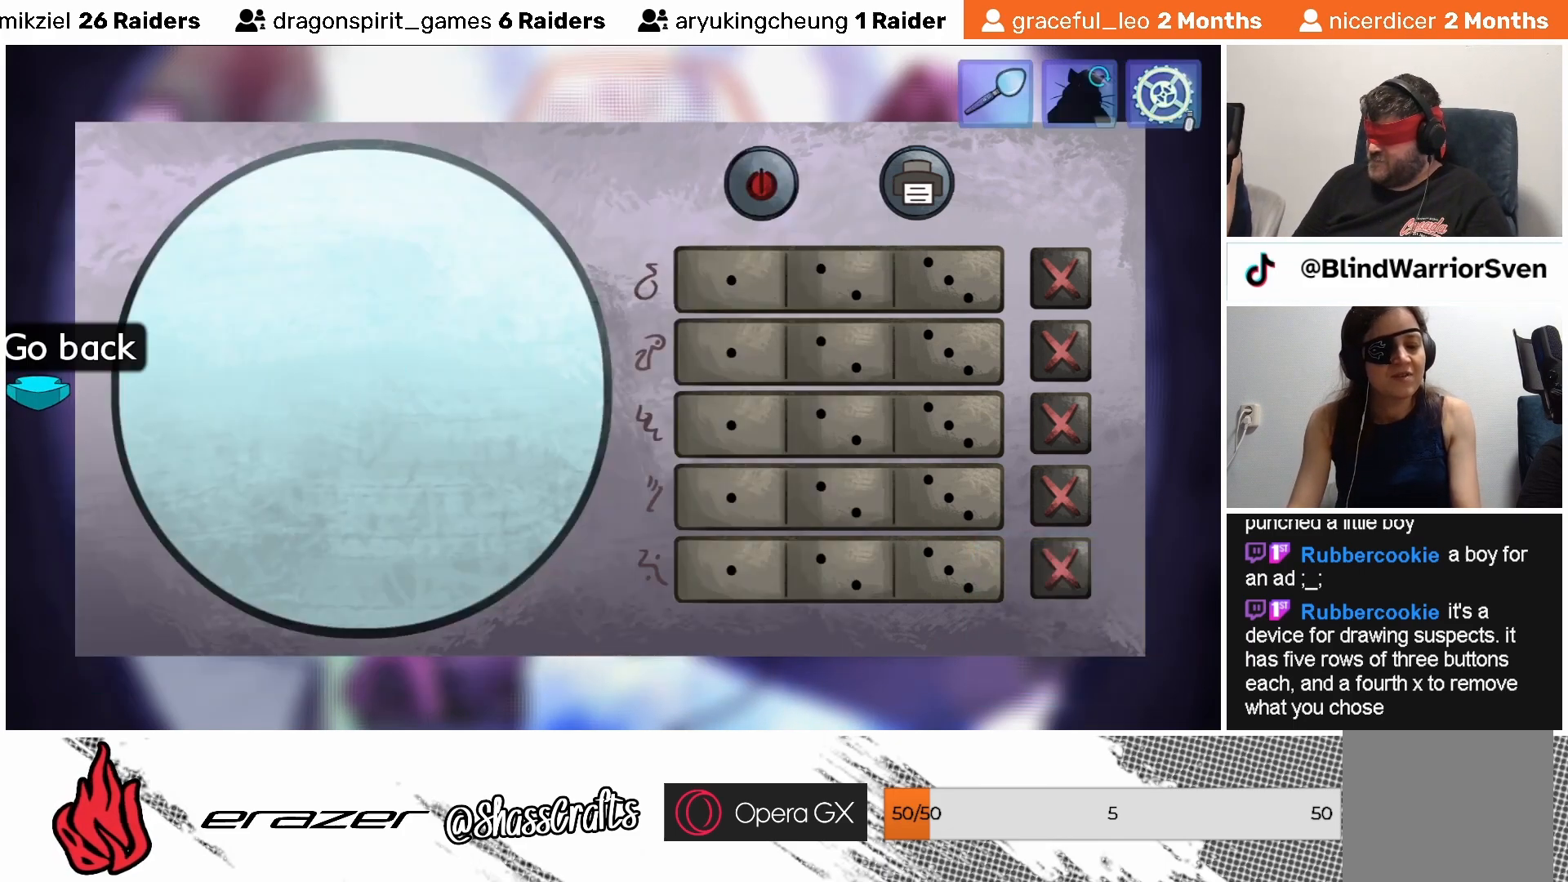
{"buttons": [], "left_stick": "center", "events": []}
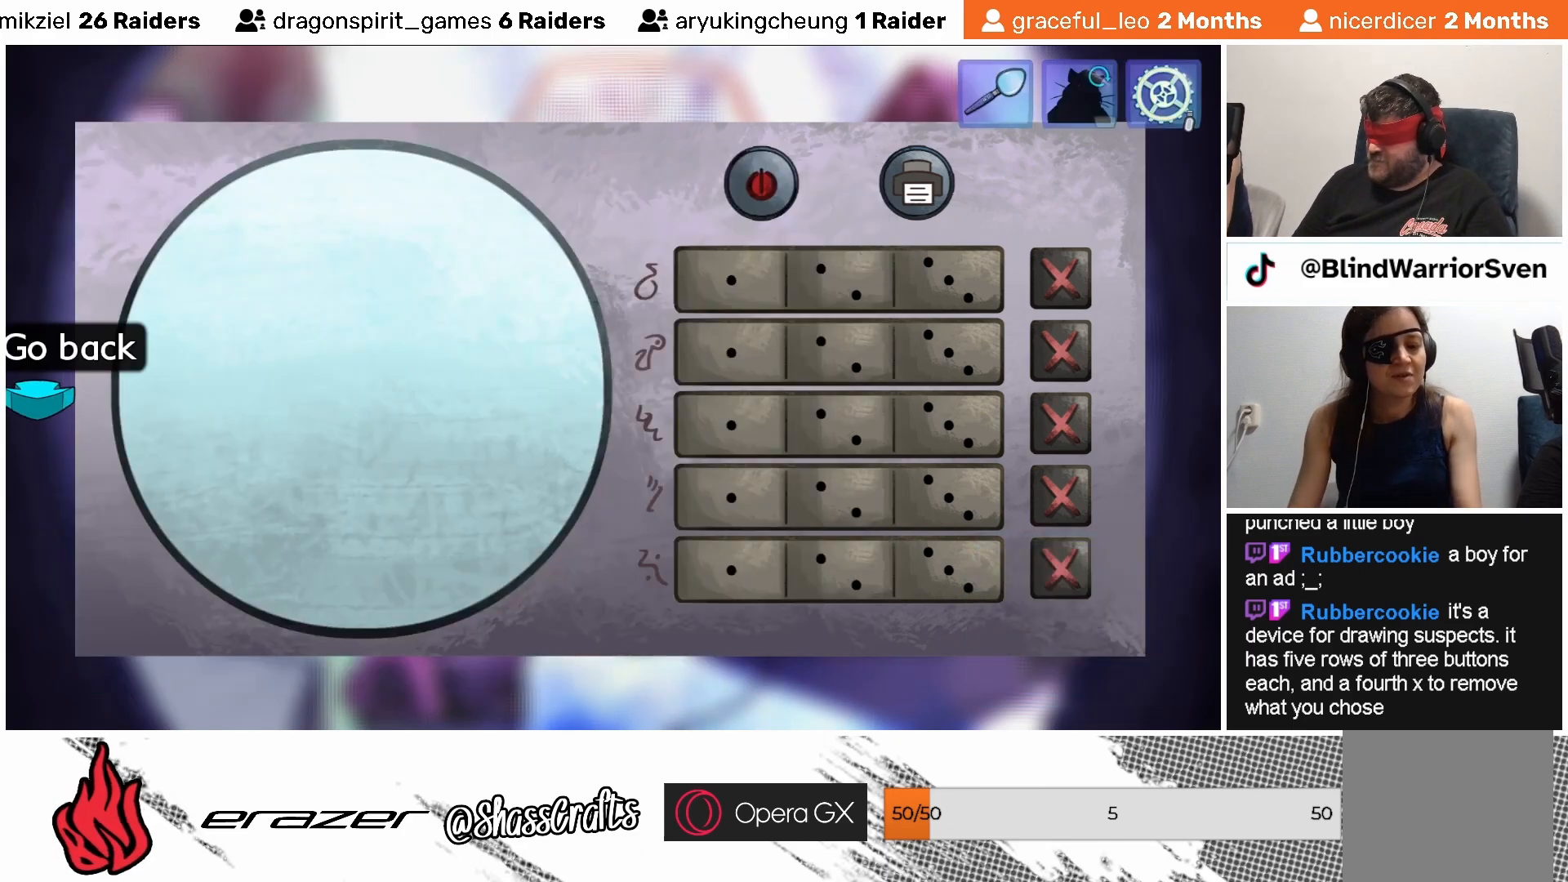
{"buttons": [], "left_stick": "center", "events": [[233, "DPAD_RIGHT", "down"], [333, "DPAD_RIGHT", "up"]]}
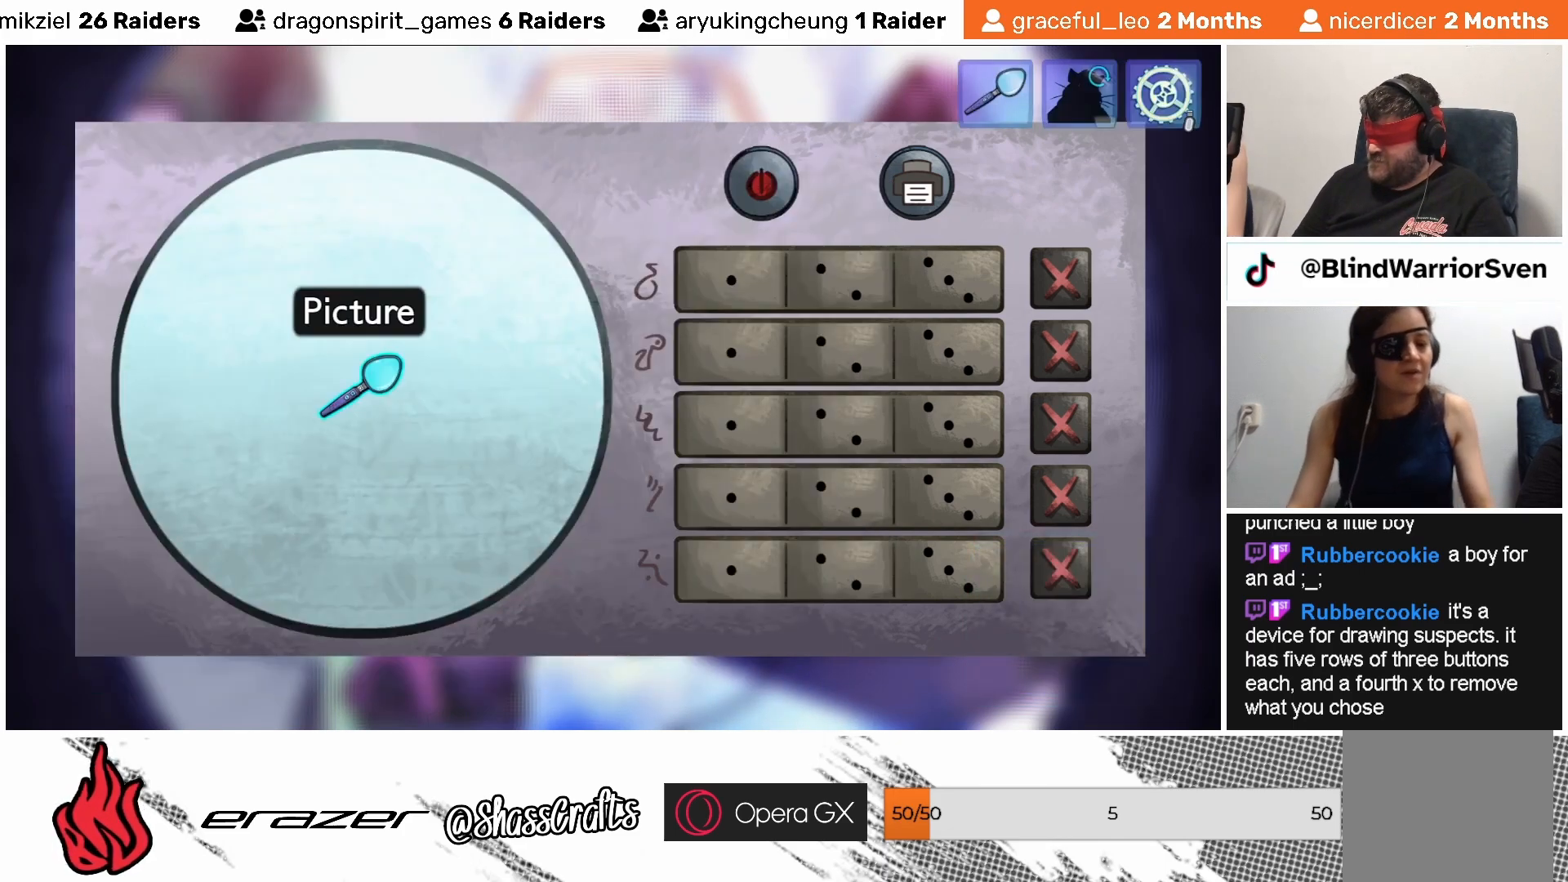
{"buttons": ["CROSS"], "left_stick": "center", "events": [[433, "CROSS", "down"]]}
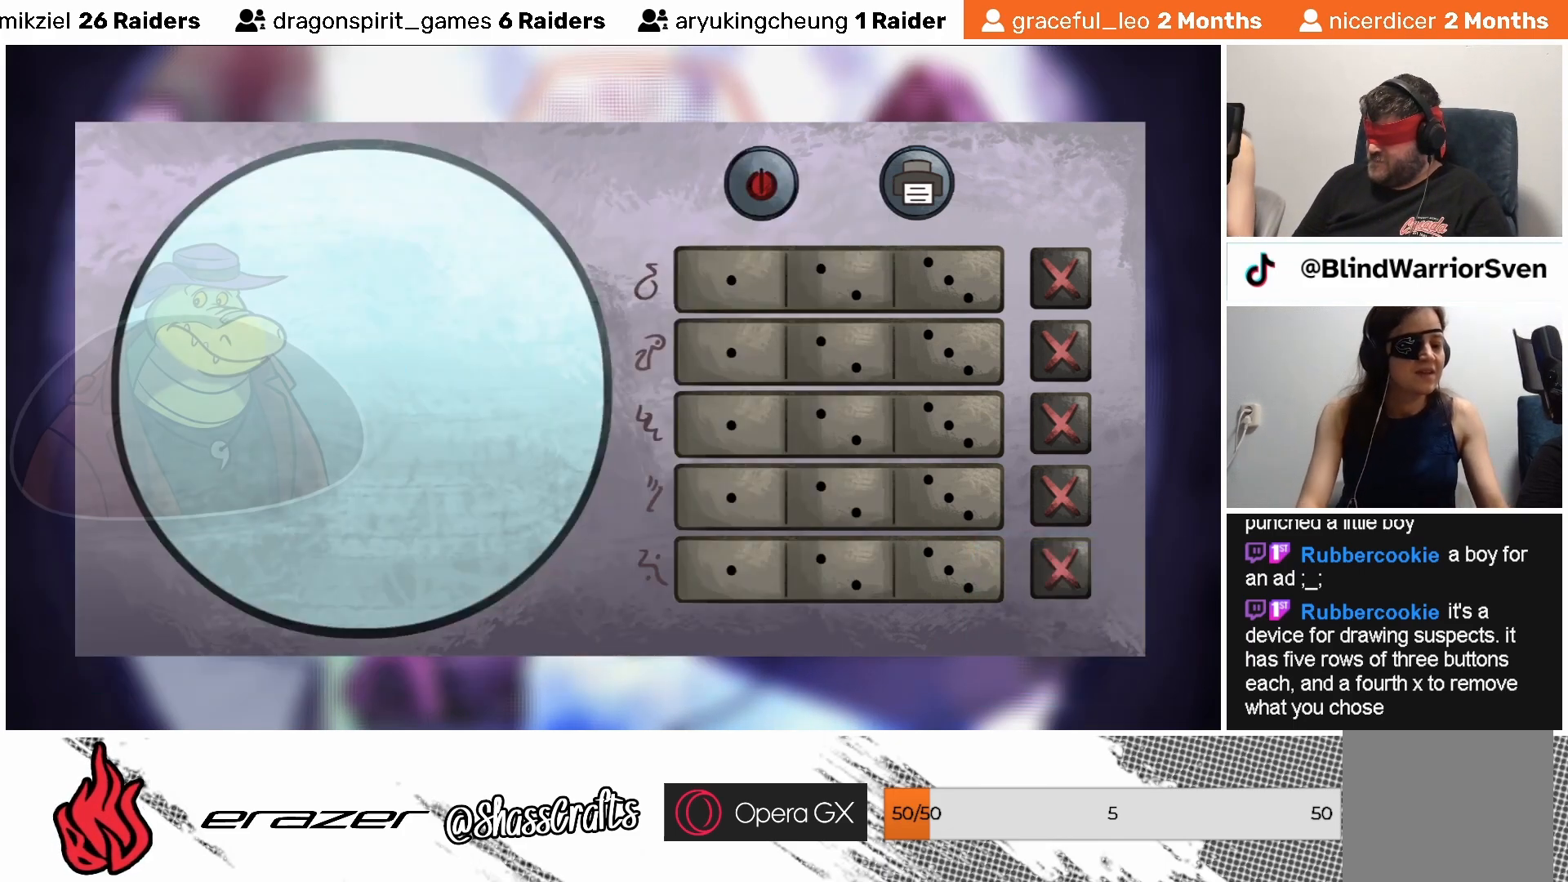
{"buttons": [], "left_stick": "center", "events": [[17, "CROSS", "up"]]}
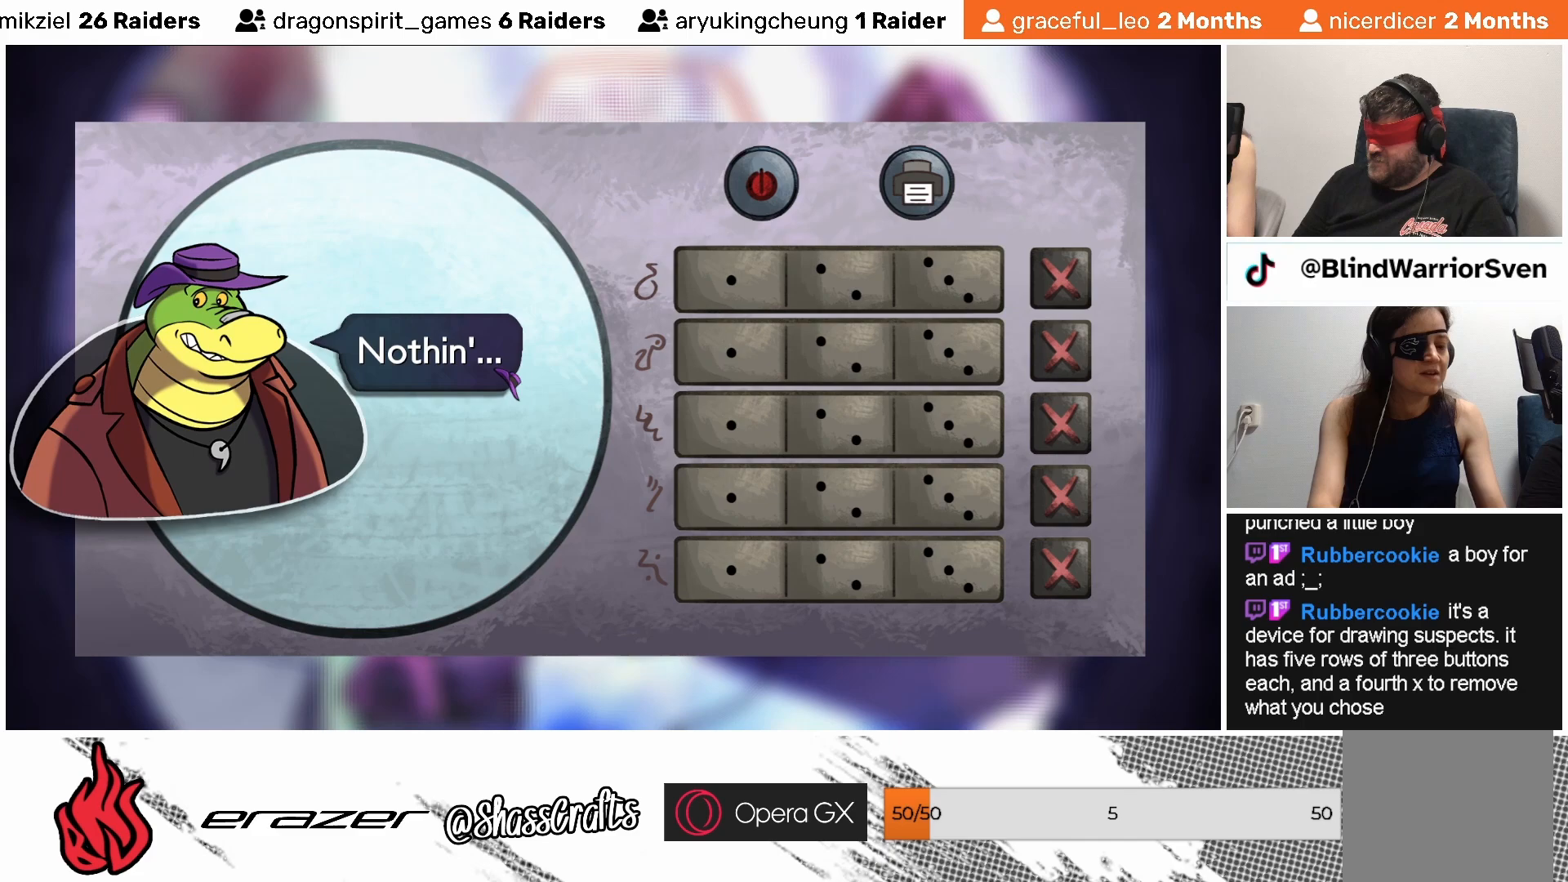
{"buttons": [], "left_stick": "center", "events": []}
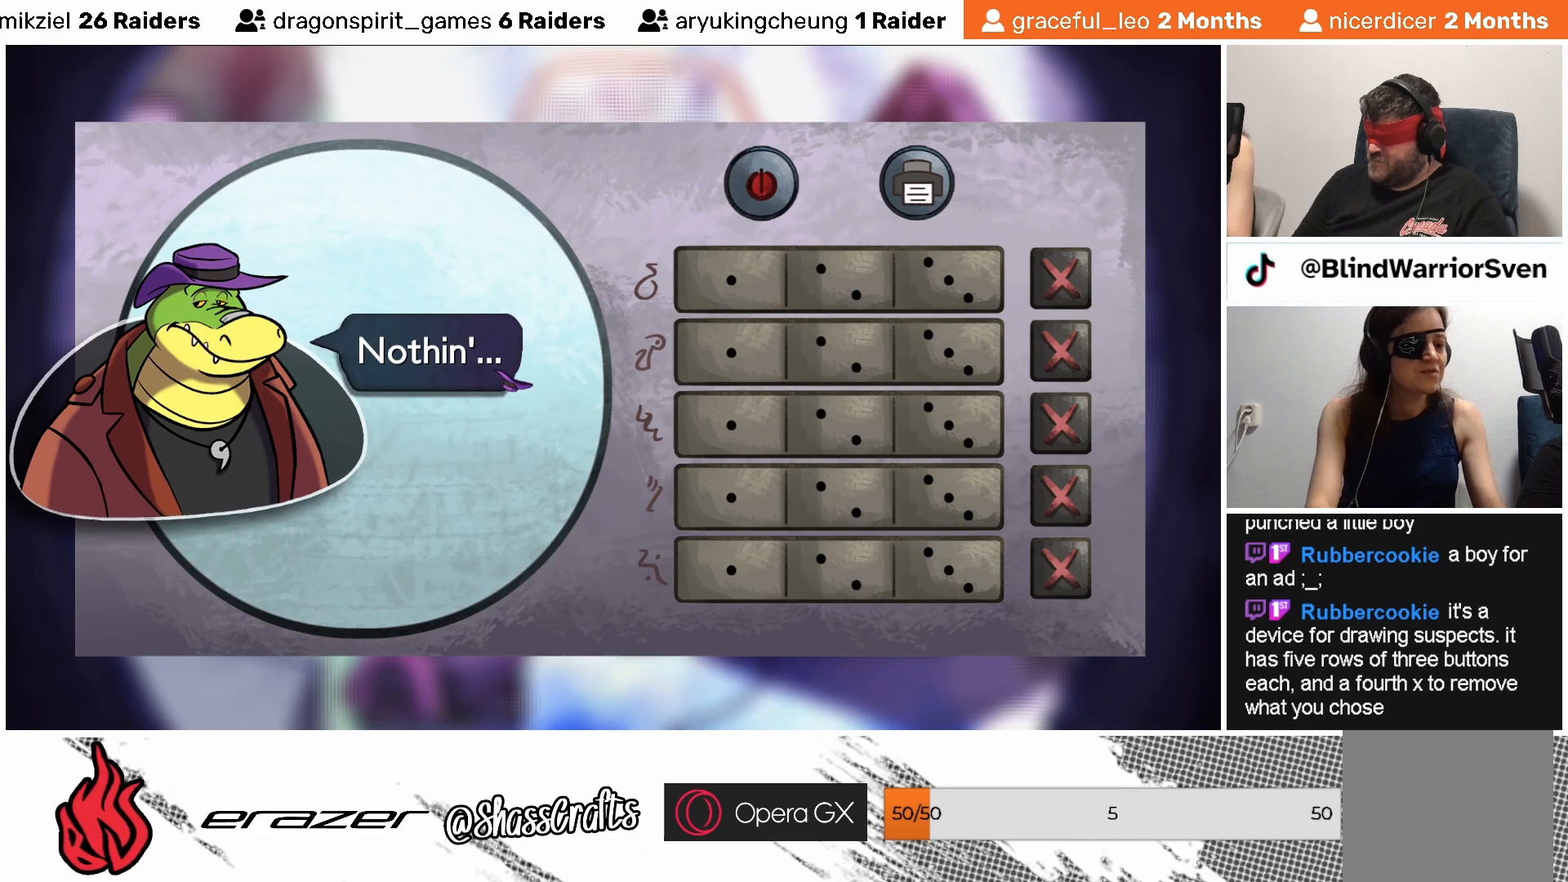
{"buttons": [], "left_stick": "center", "events": []}
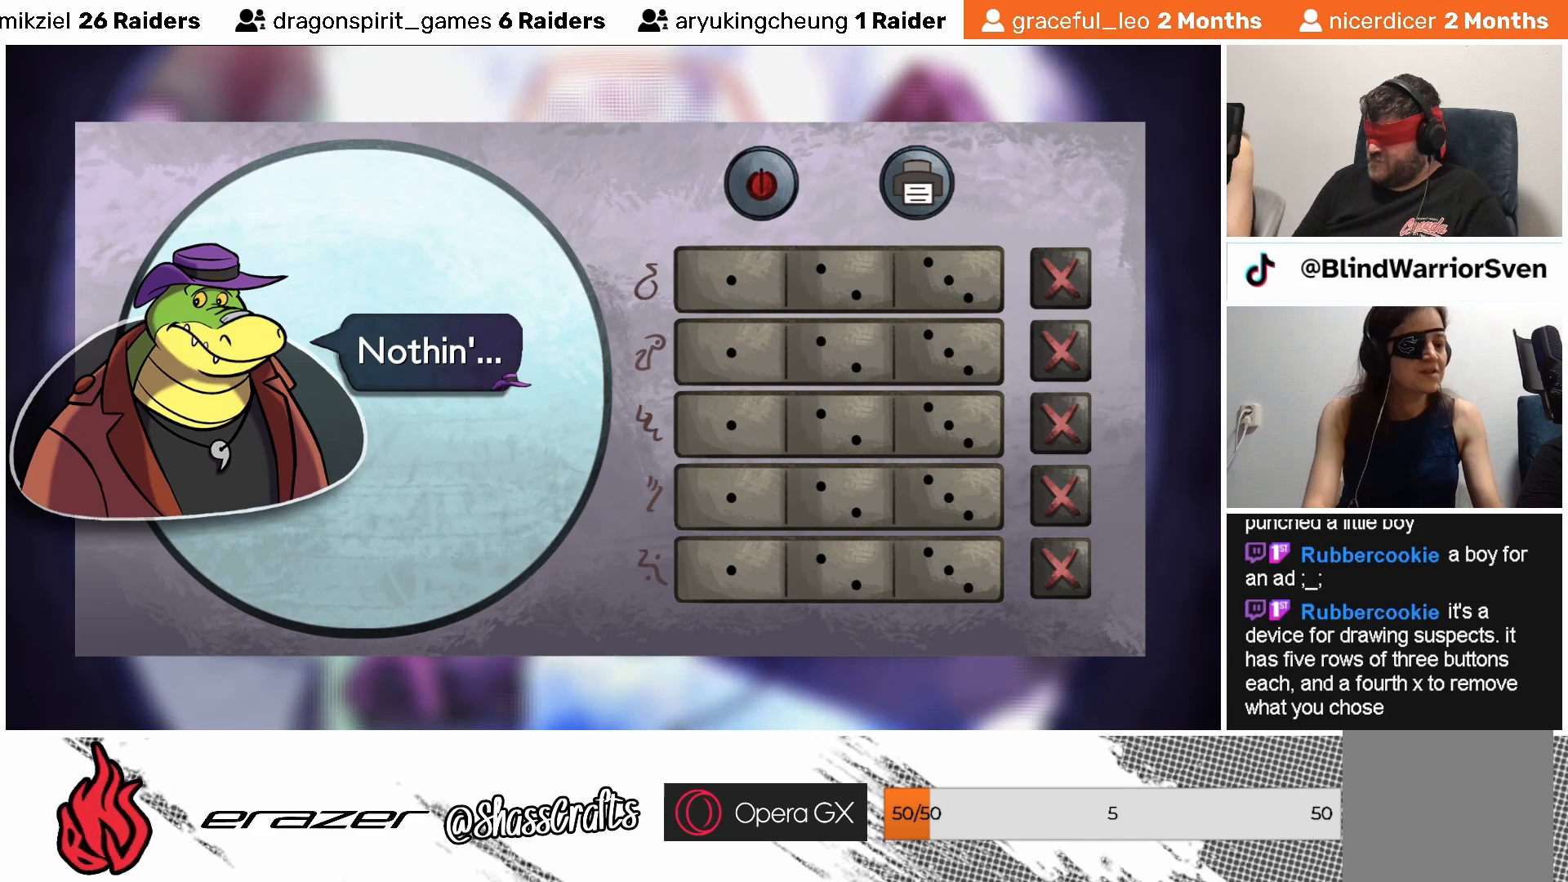
{"buttons": [], "left_stick": "center", "events": [[283, "CROSS", "down"], [383, "CROSS", "up"]]}
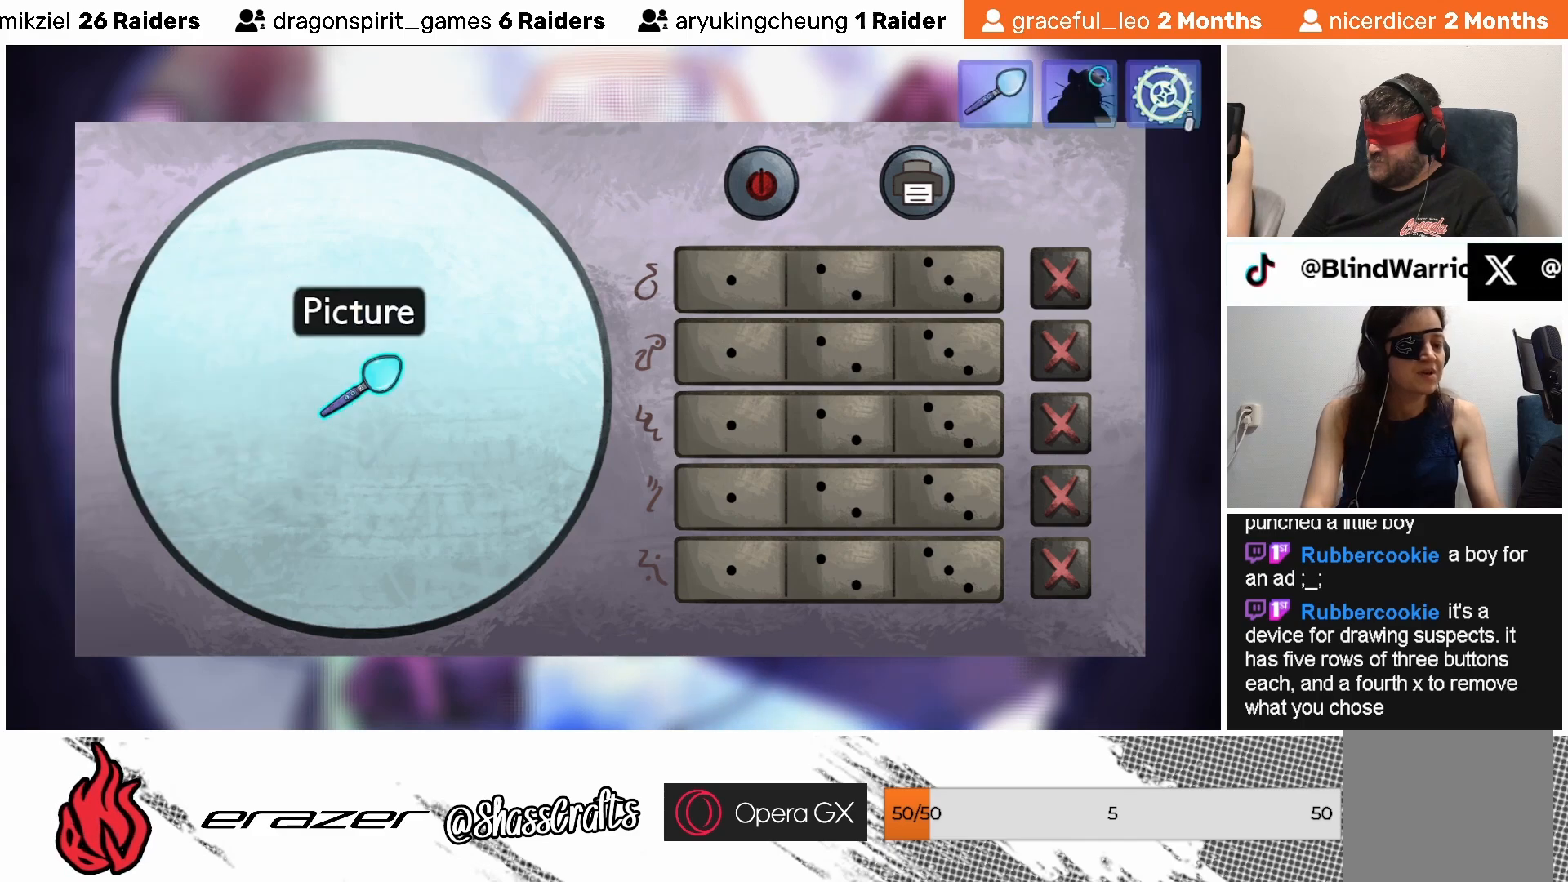
{"buttons": [], "left_stick": "center", "events": []}
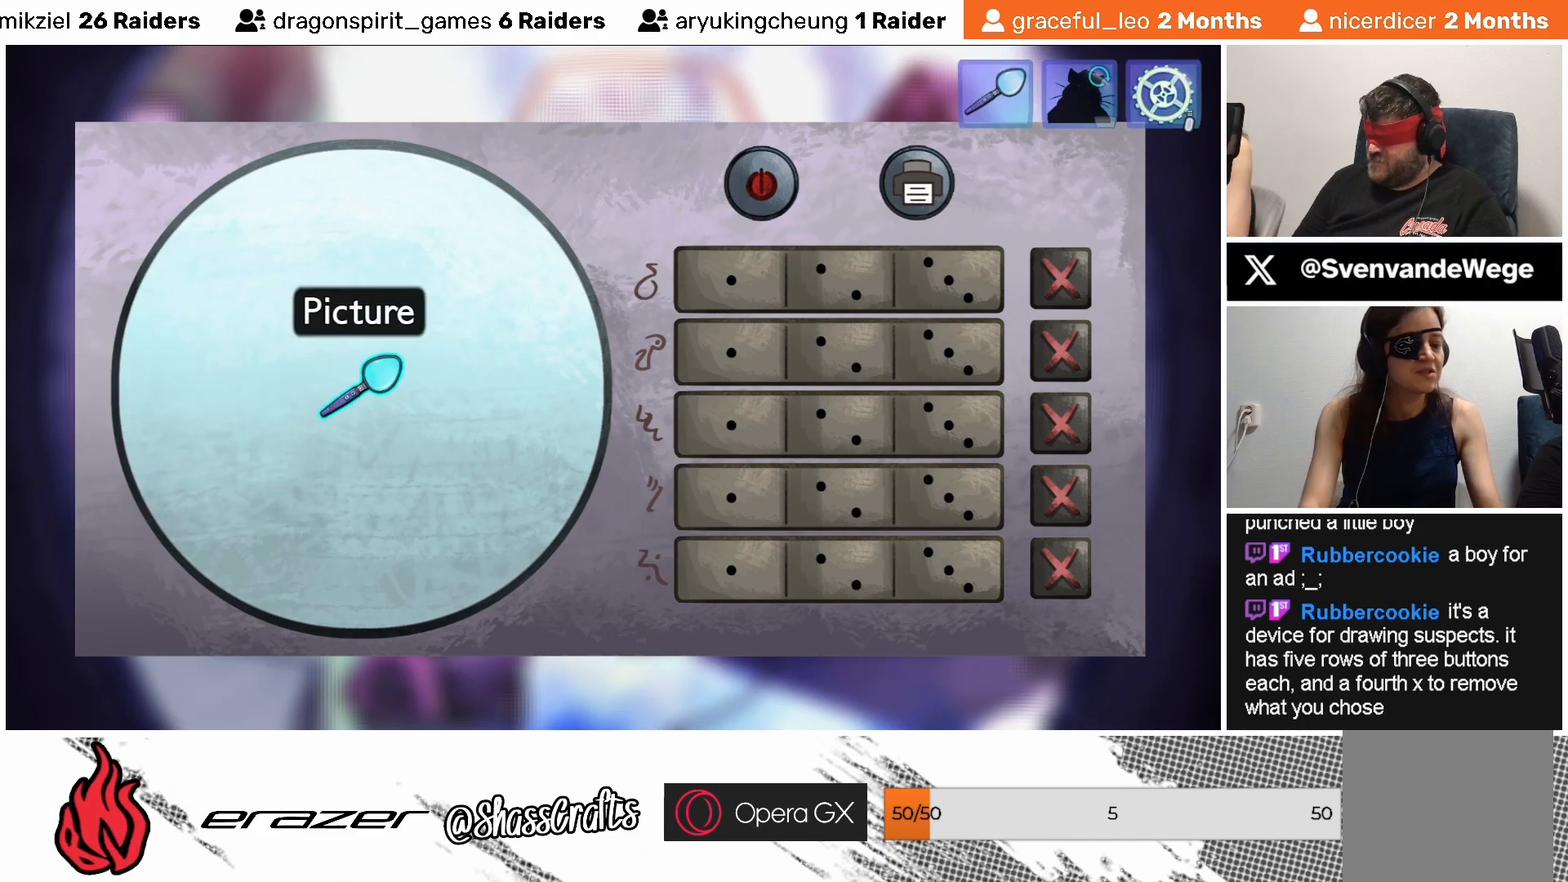
{"buttons": [], "left_stick": "center", "events": []}
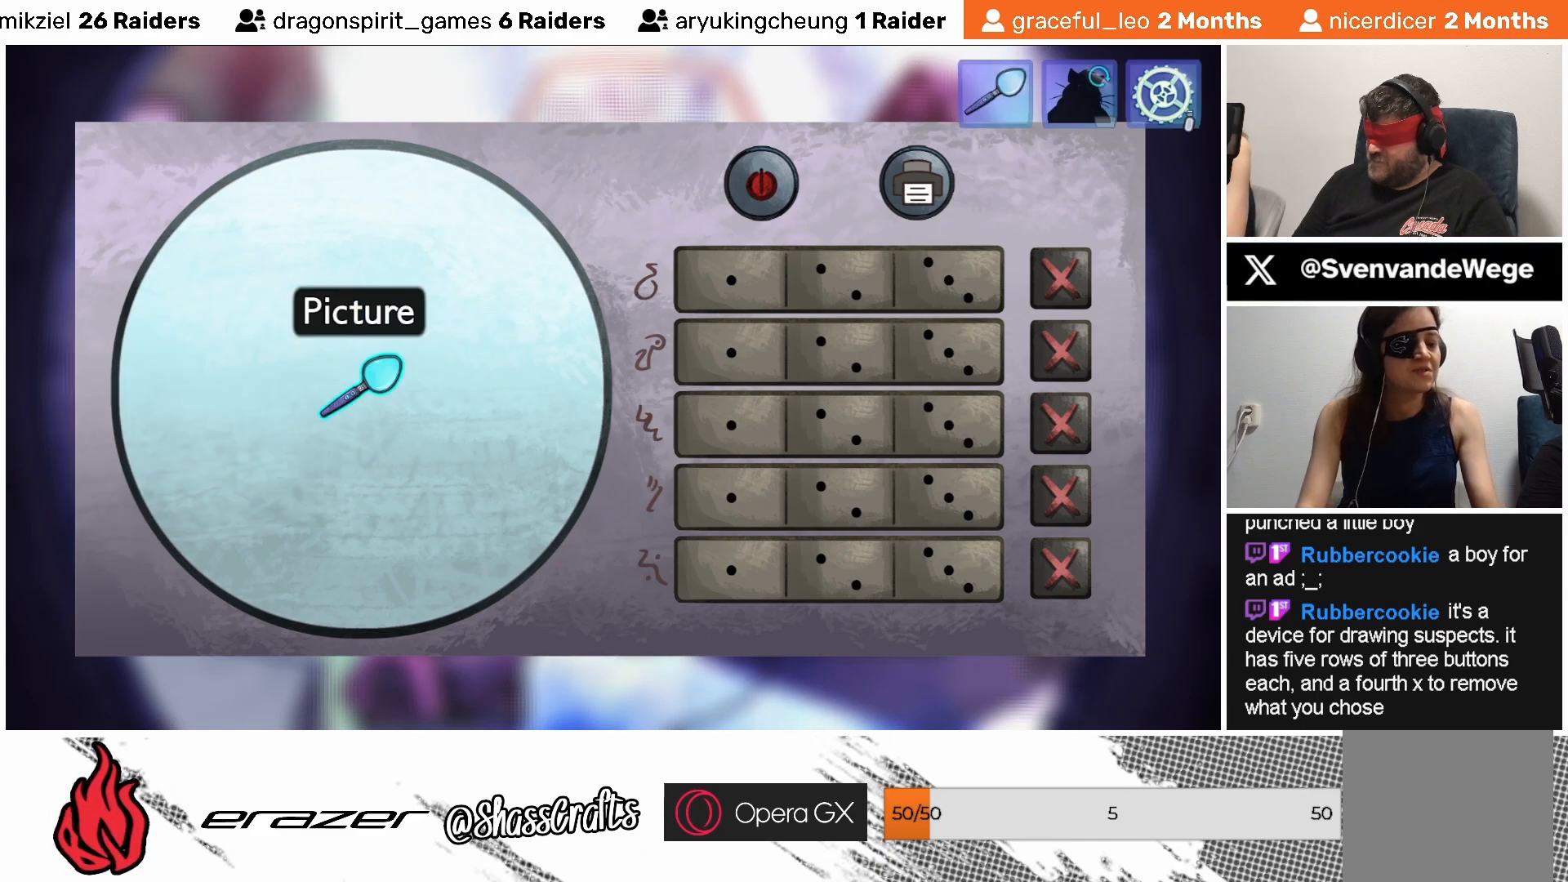
{"buttons": [], "left_stick": "center", "events": []}
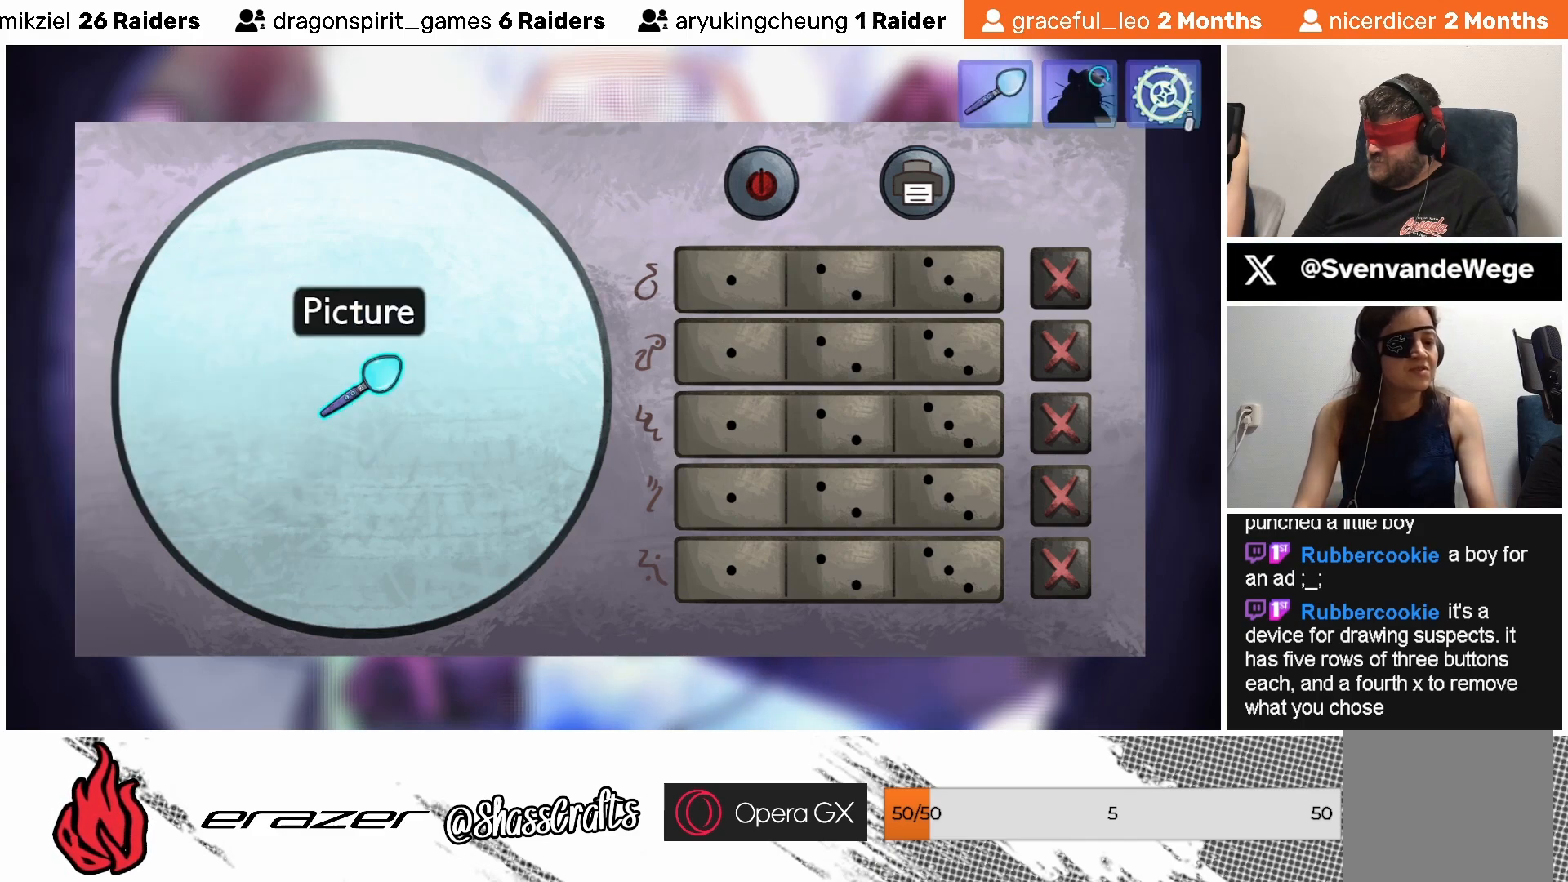
{"buttons": [], "left_stick": "center", "events": []}
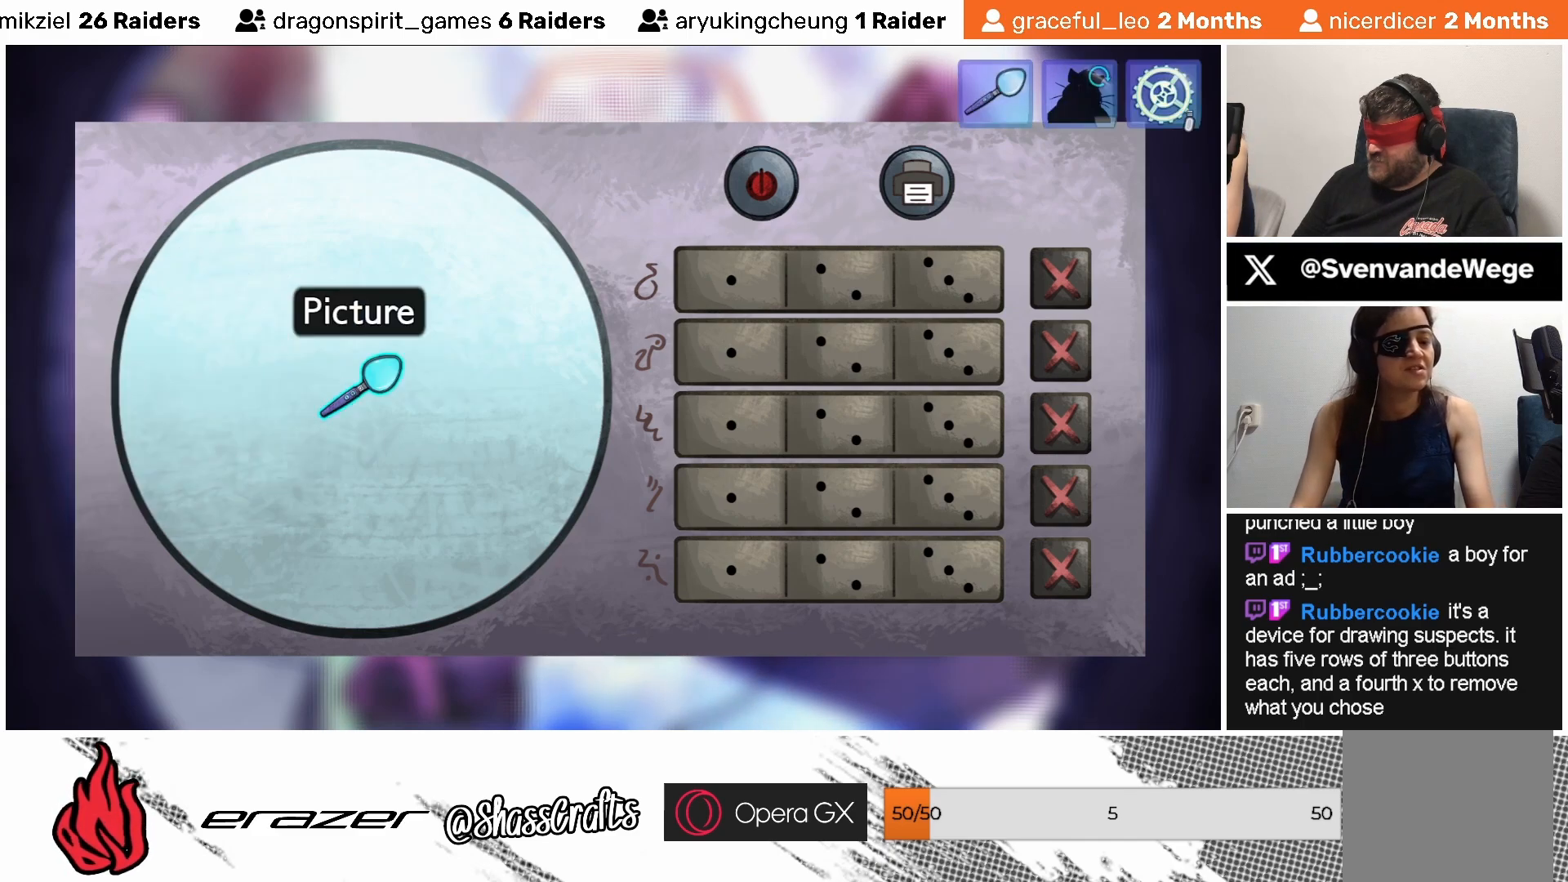
{"buttons": [], "left_stick": "center", "events": []}
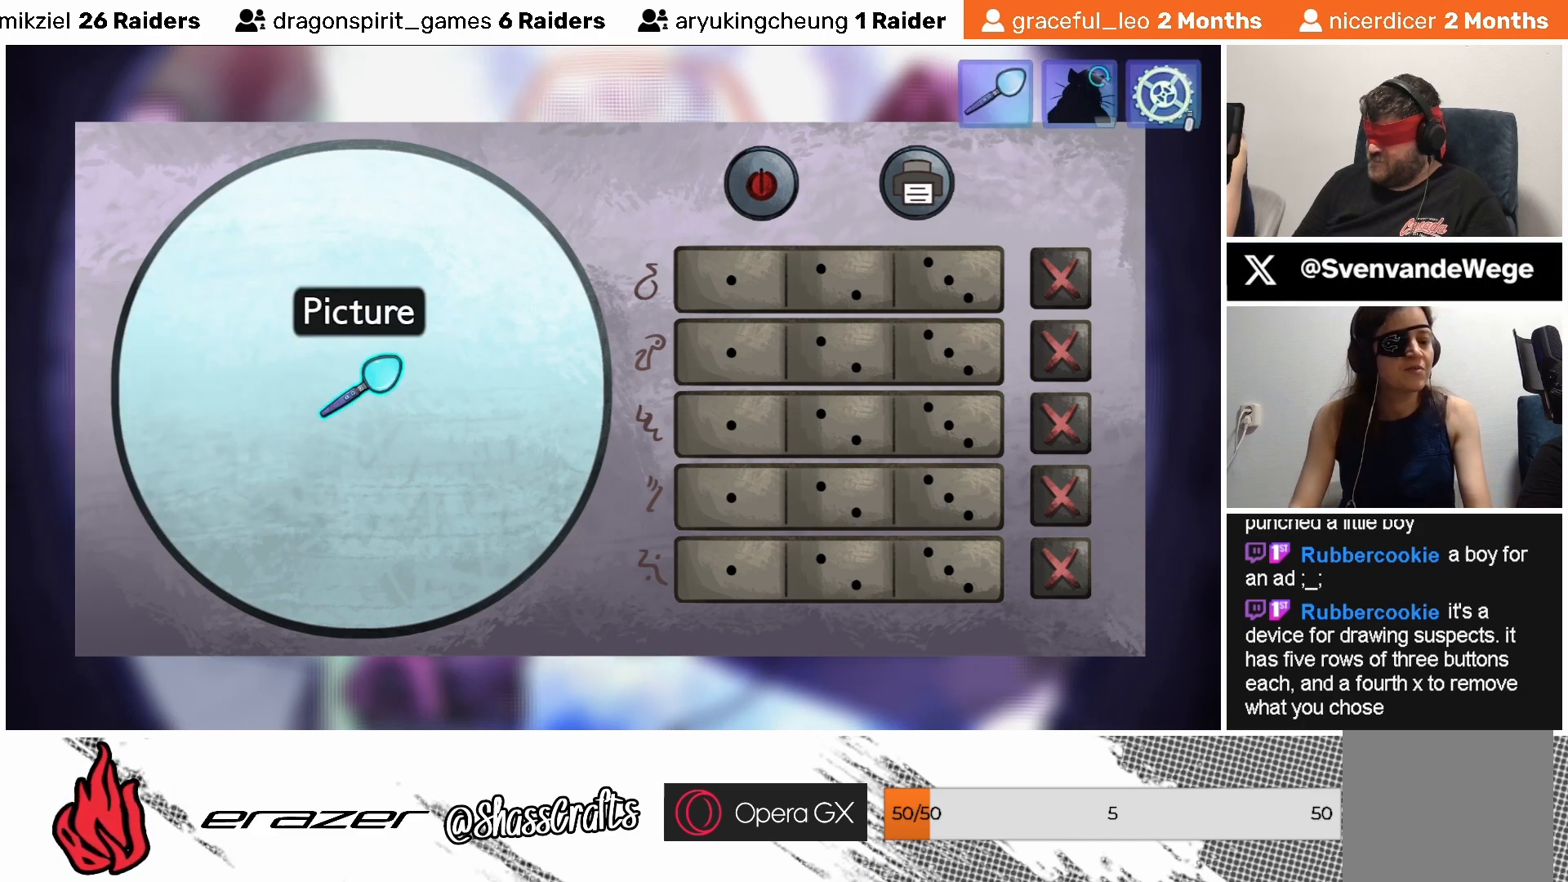
{"buttons": [], "left_stick": "center", "events": []}
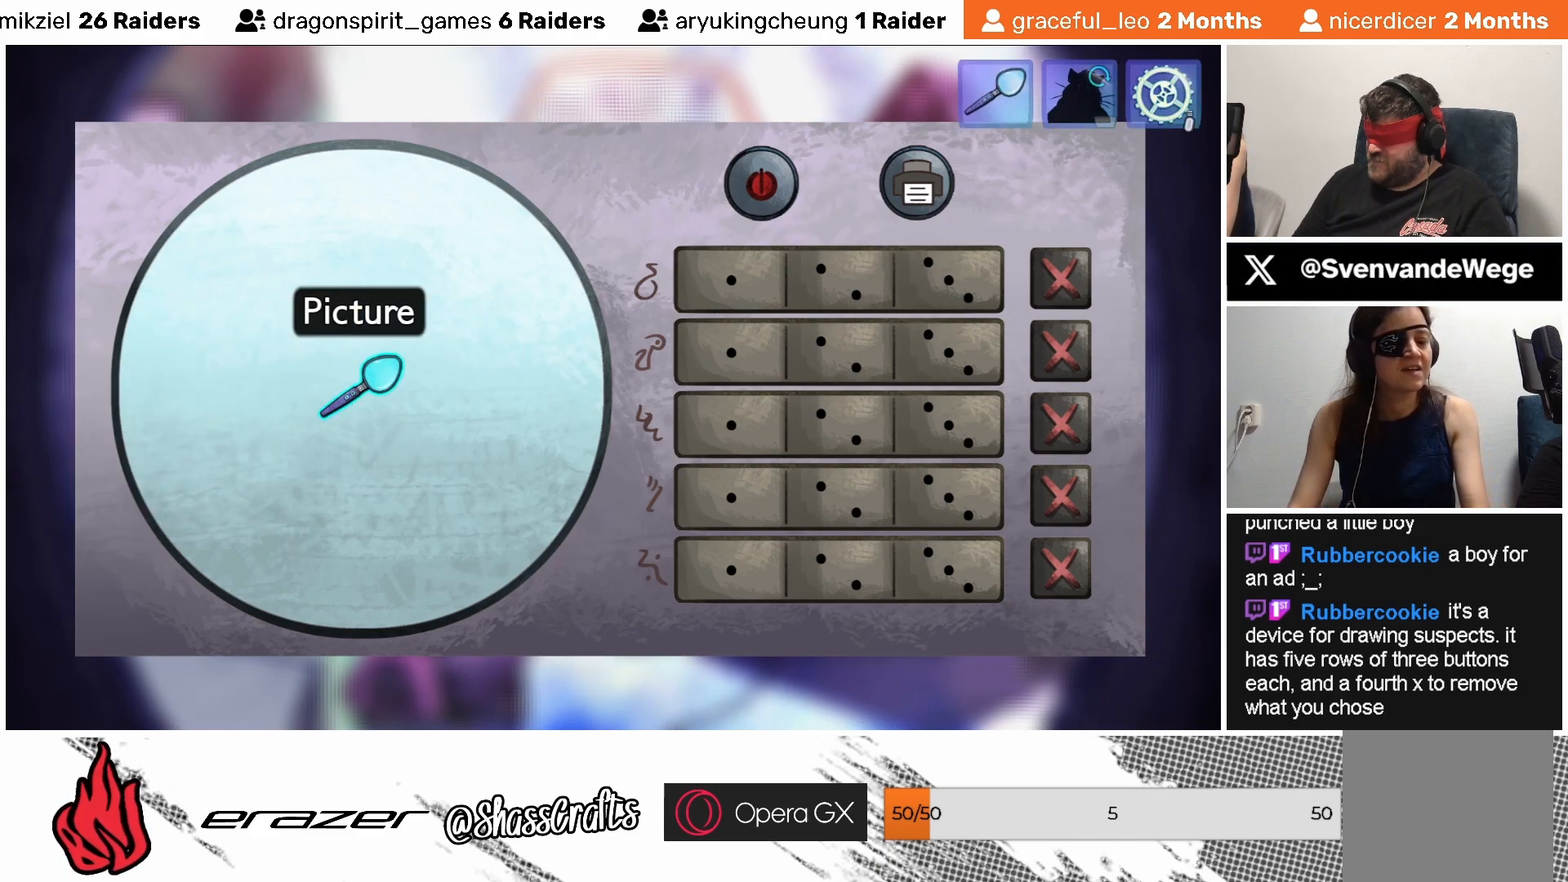
{"buttons": [], "left_stick": "center", "events": []}
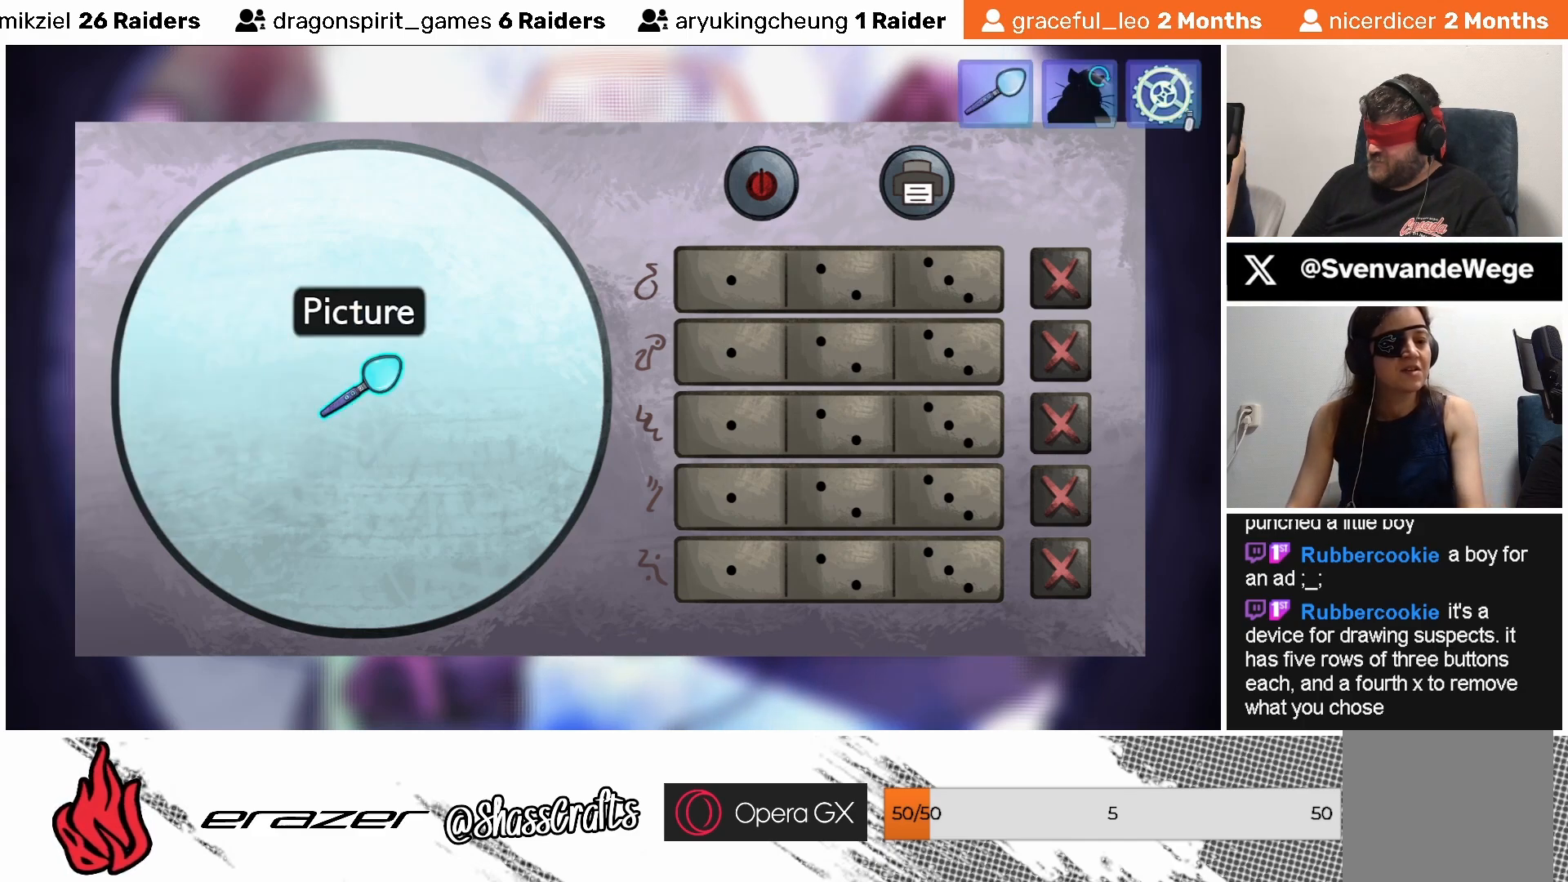
{"buttons": [], "left_stick": "center", "events": []}
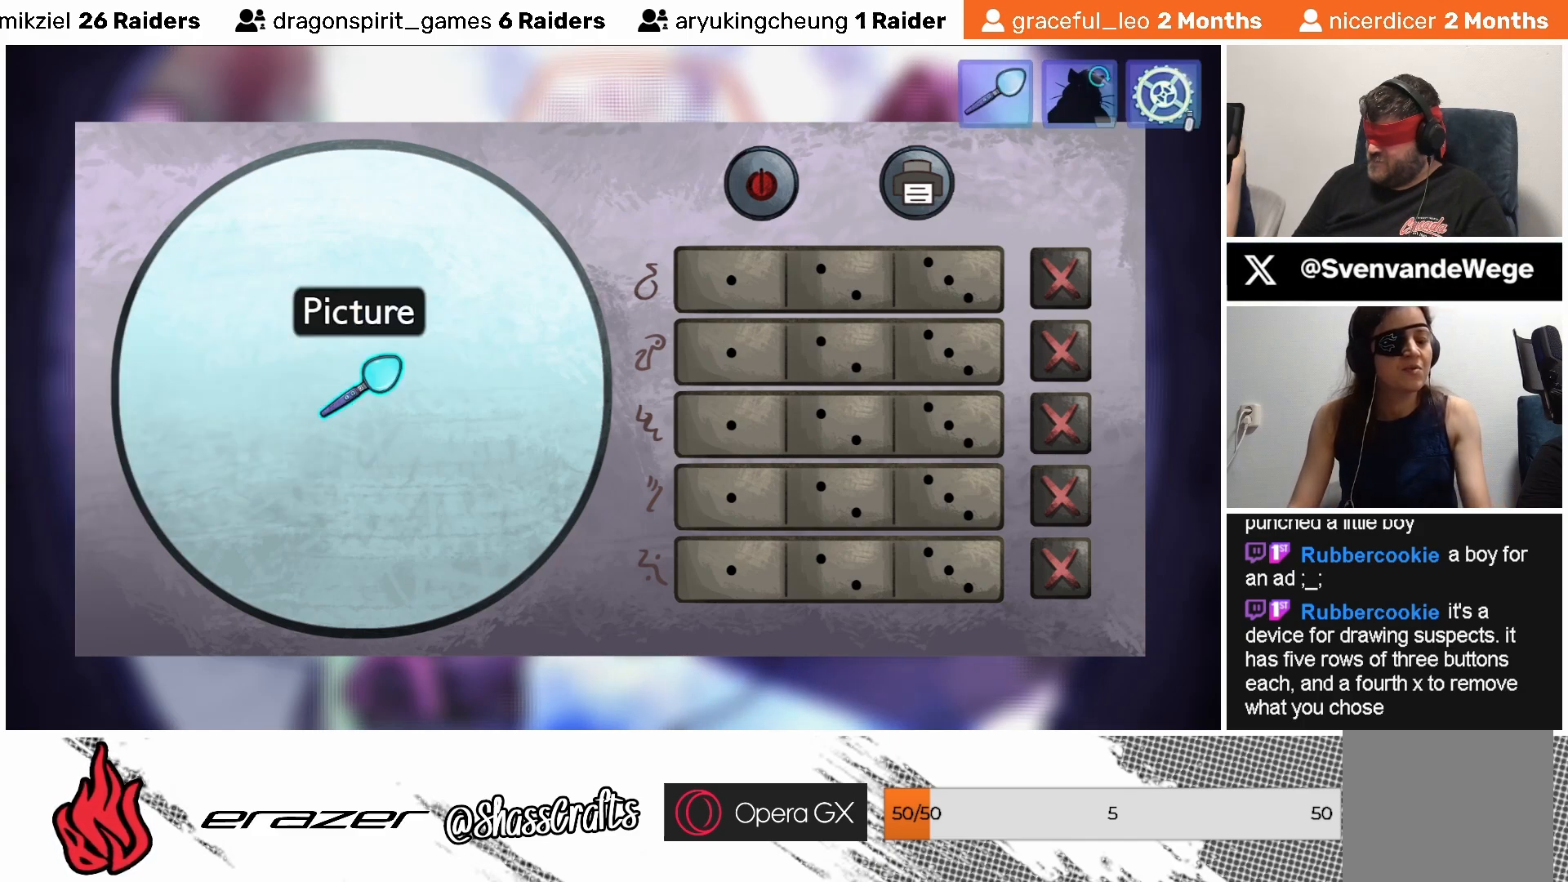
{"buttons": [], "left_stick": "center", "events": []}